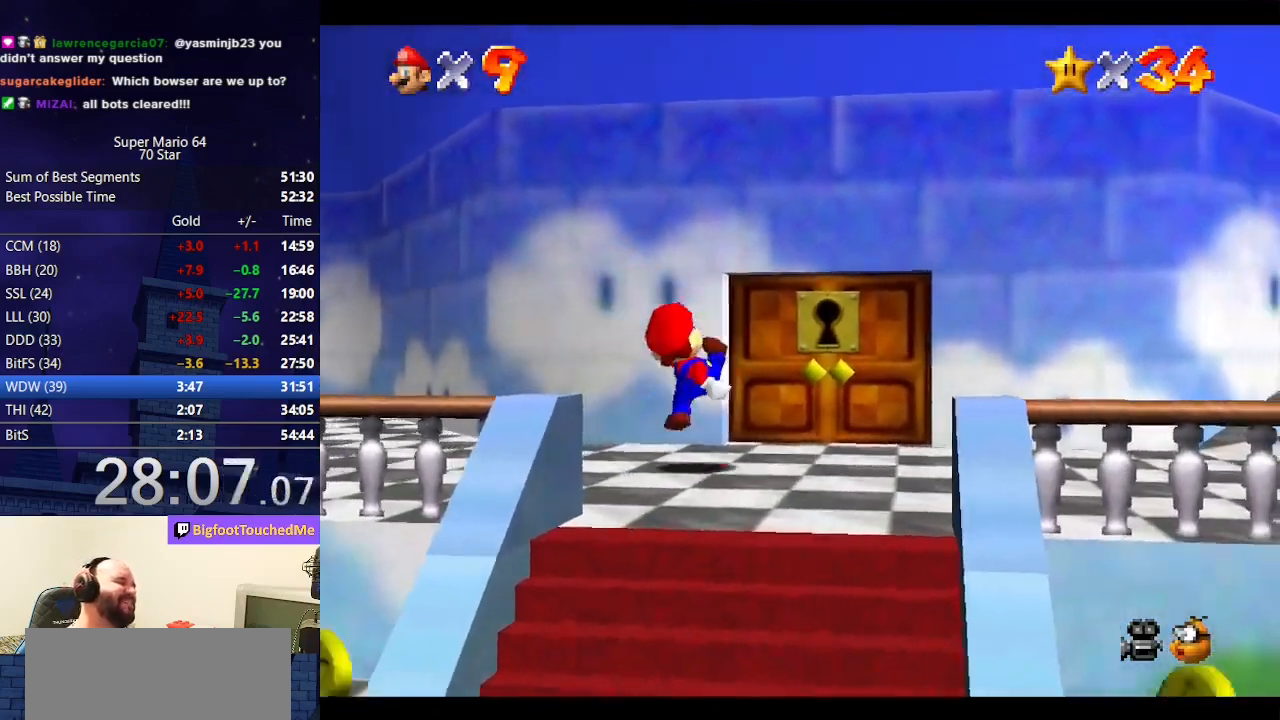
Gameplay with a controller (Nintendo layout); each line is a JSON object with the inputs held at the frame after it. "events" lists button and stick changes between this image and that frame as [ms after this image, input, new state], when the widget could be followed in between. Not read: L3 R3.
{"buttons": [], "left_stick": "up", "events": [[333, "left_stick", "up"]]}
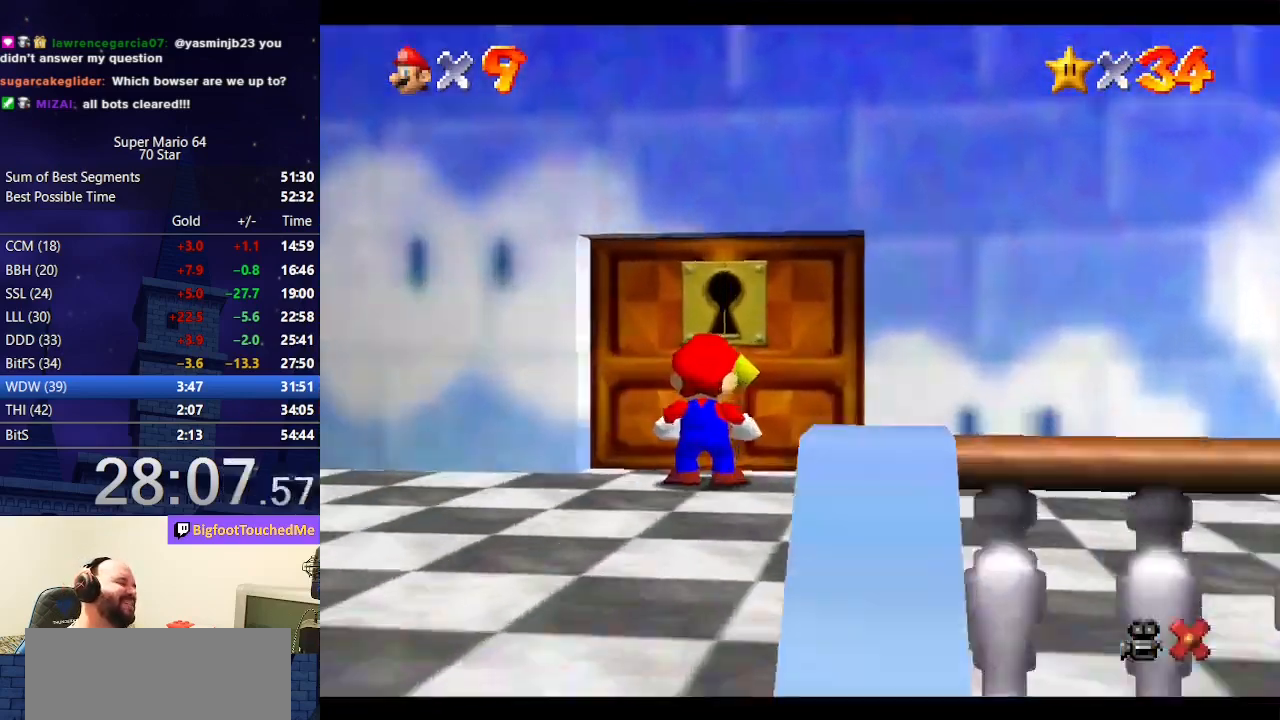
{"buttons": [], "left_stick": "center", "events": [[133, "left_stick", "center"]]}
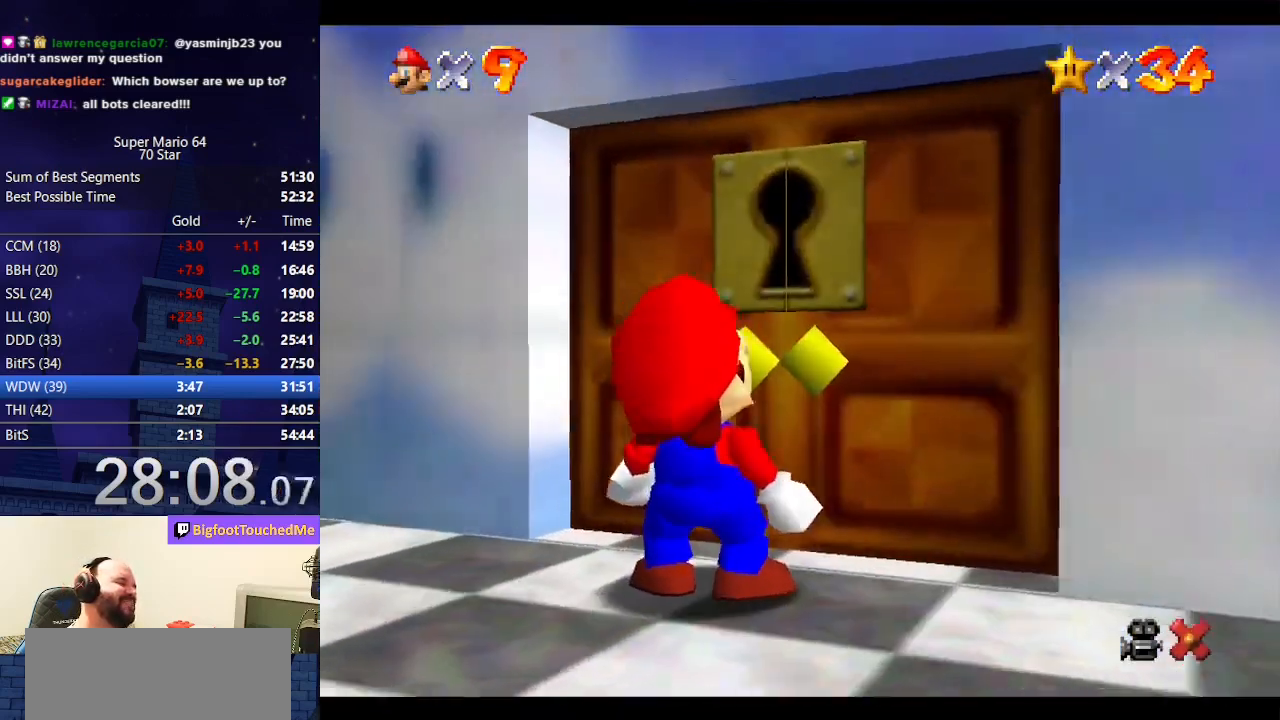
{"buttons": [], "left_stick": "center", "events": []}
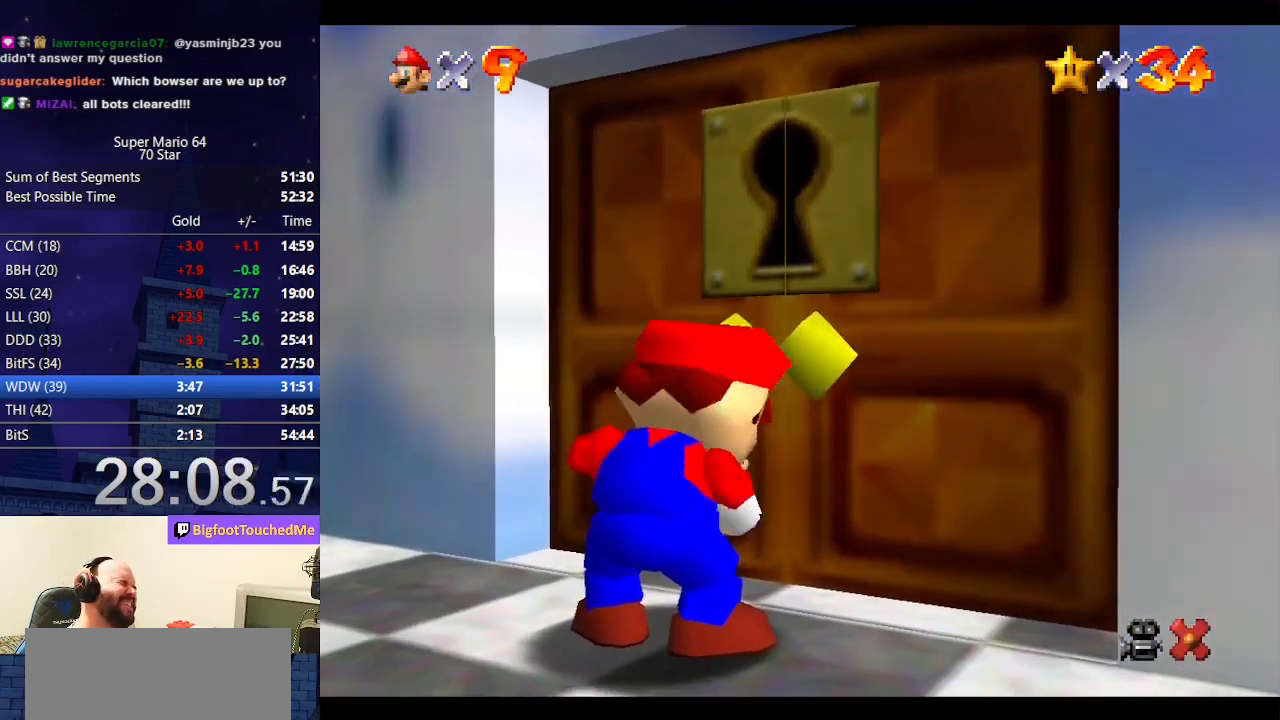
{"buttons": [], "left_stick": "center", "events": []}
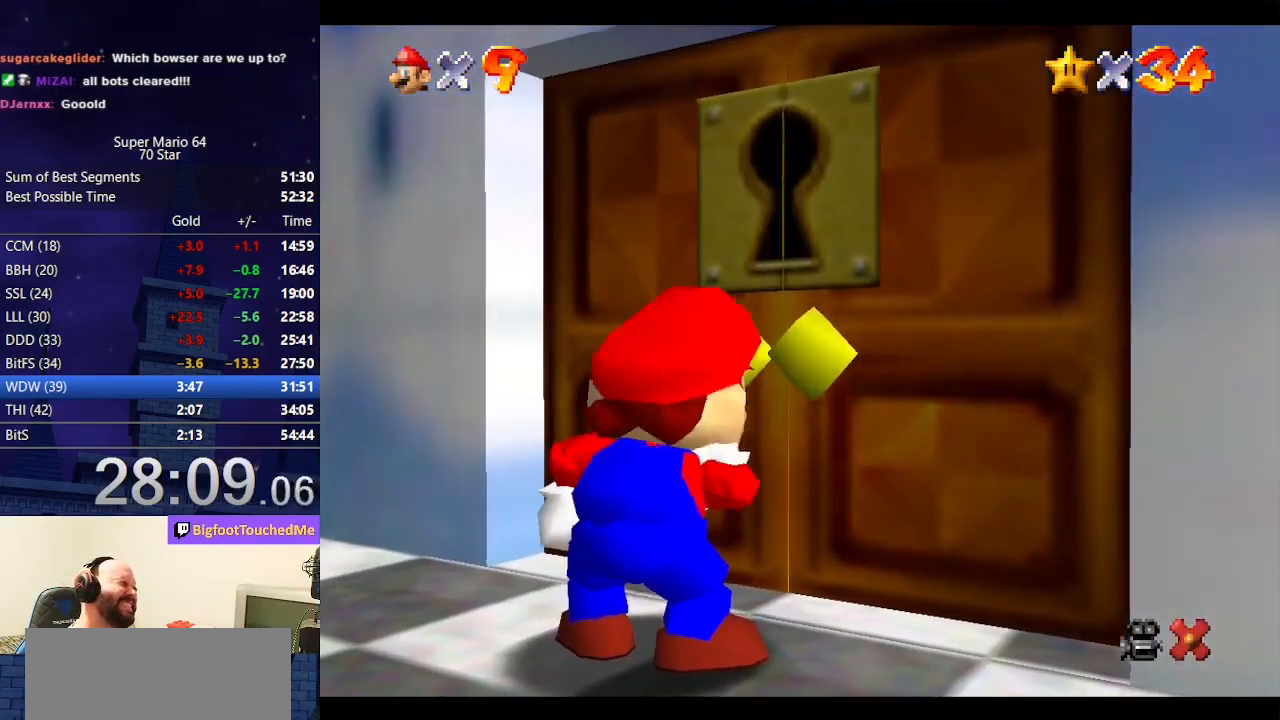
{"buttons": [], "left_stick": "center", "events": []}
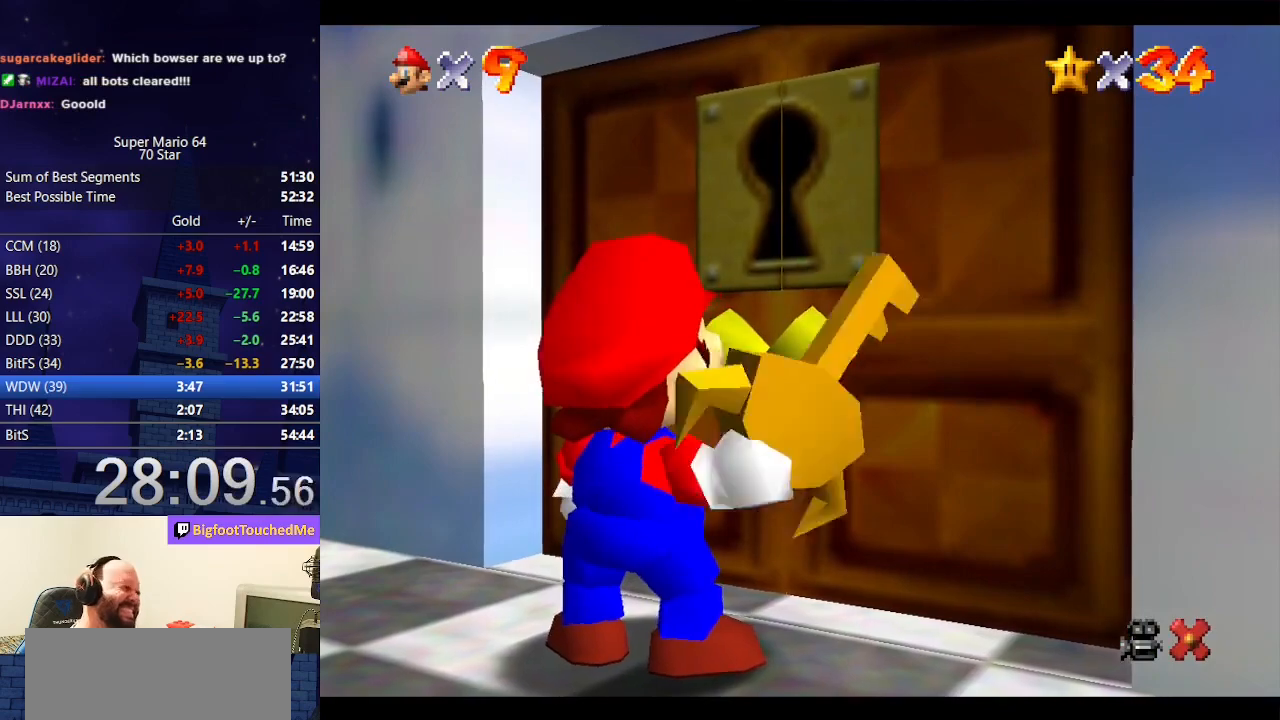
{"buttons": [], "left_stick": "center", "events": []}
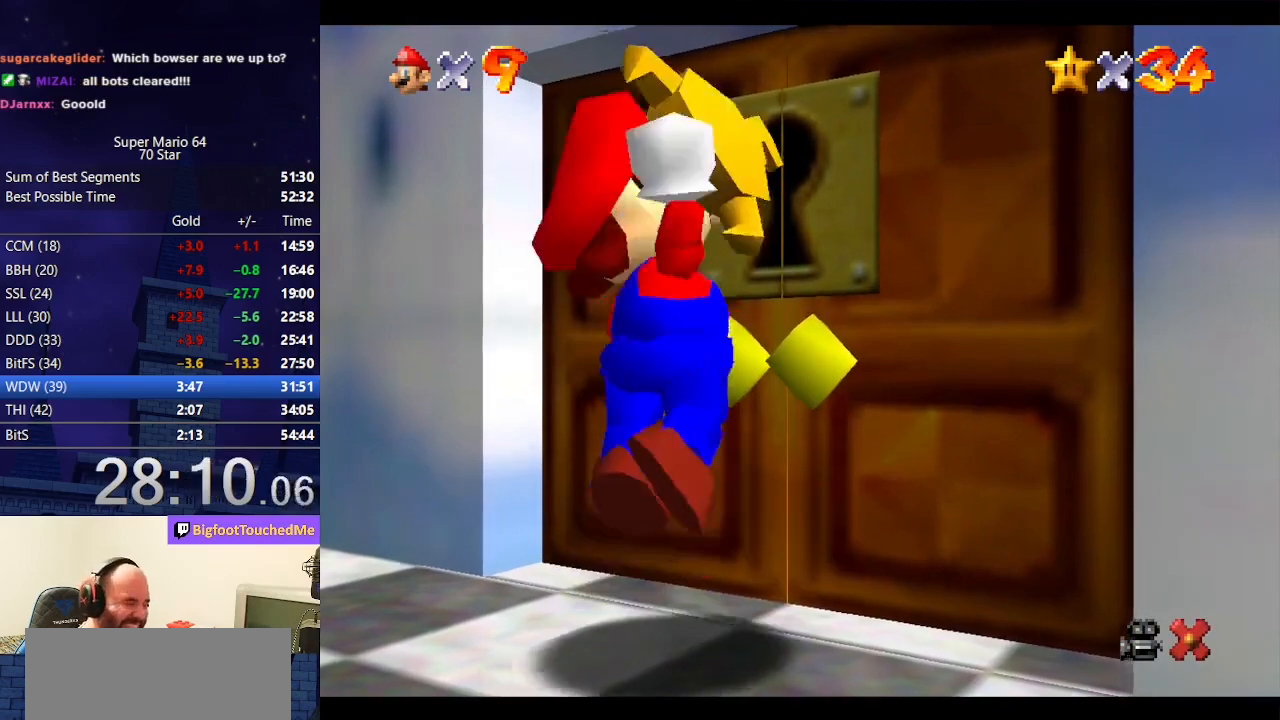
{"buttons": [], "left_stick": "center", "events": []}
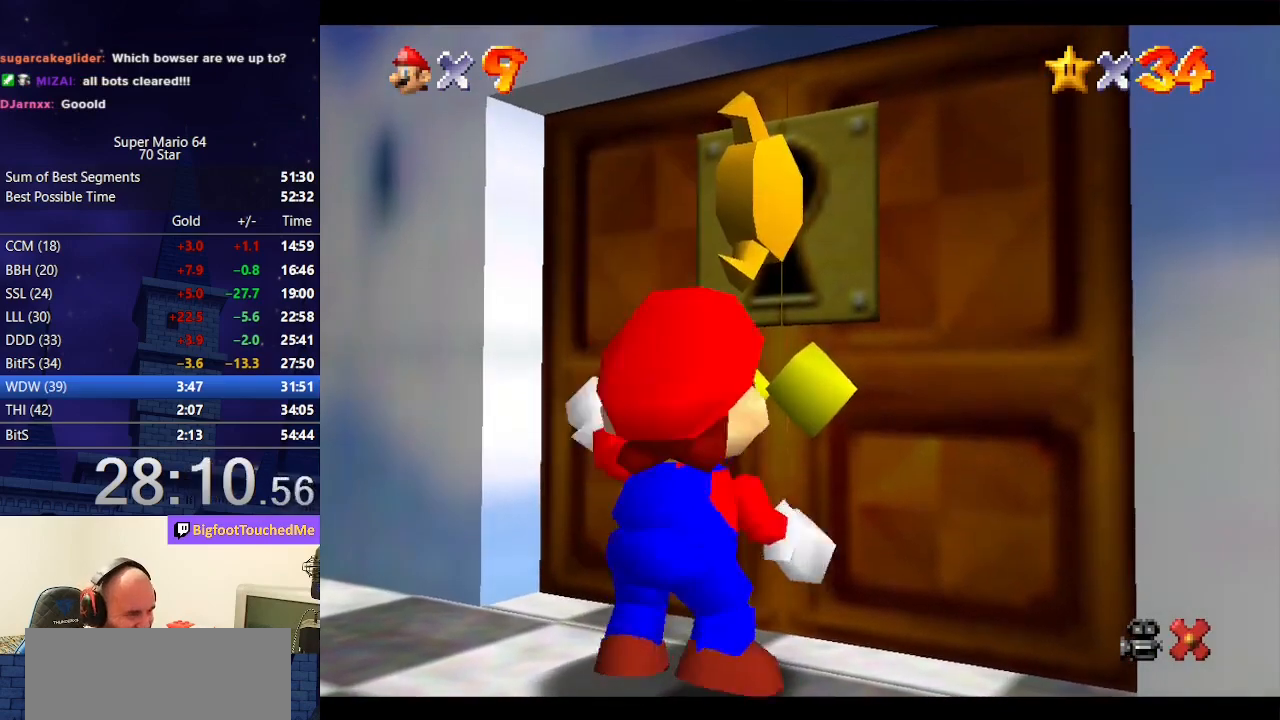
{"buttons": [], "left_stick": "center", "events": []}
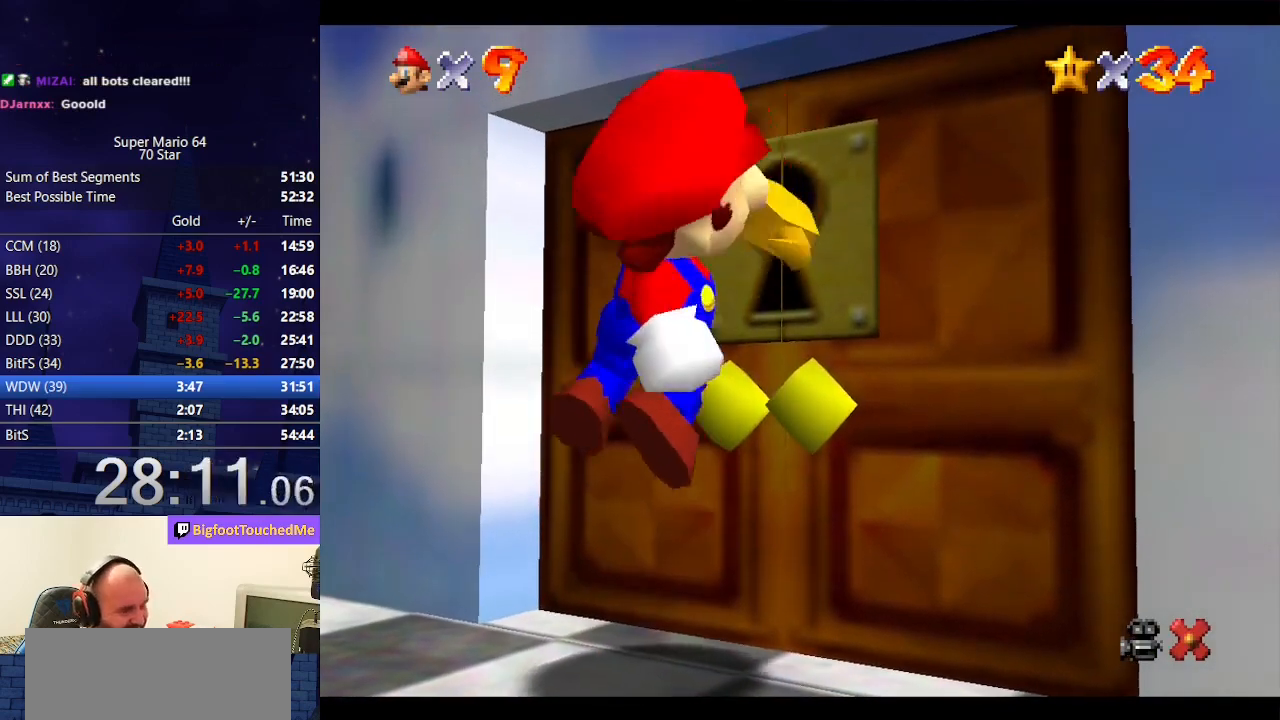
{"buttons": [], "left_stick": "center", "events": []}
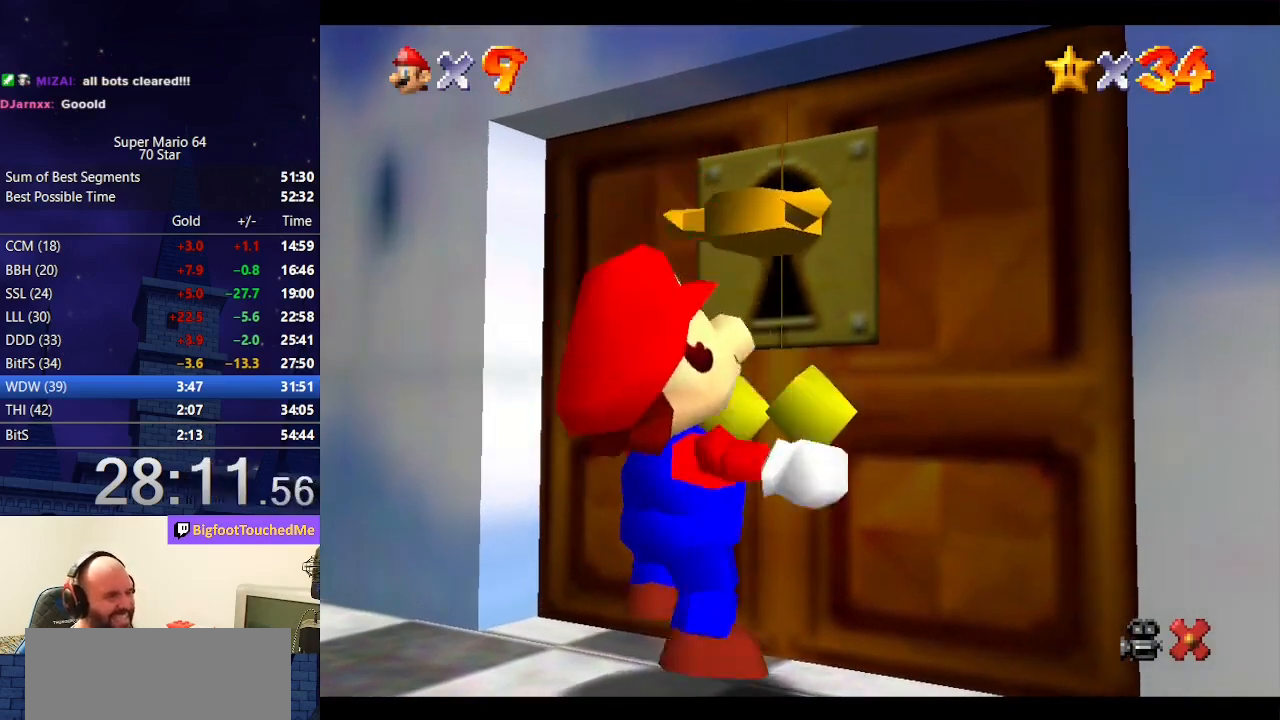
{"buttons": ["A"], "left_stick": "center", "events": [[400, "A", "down"]]}
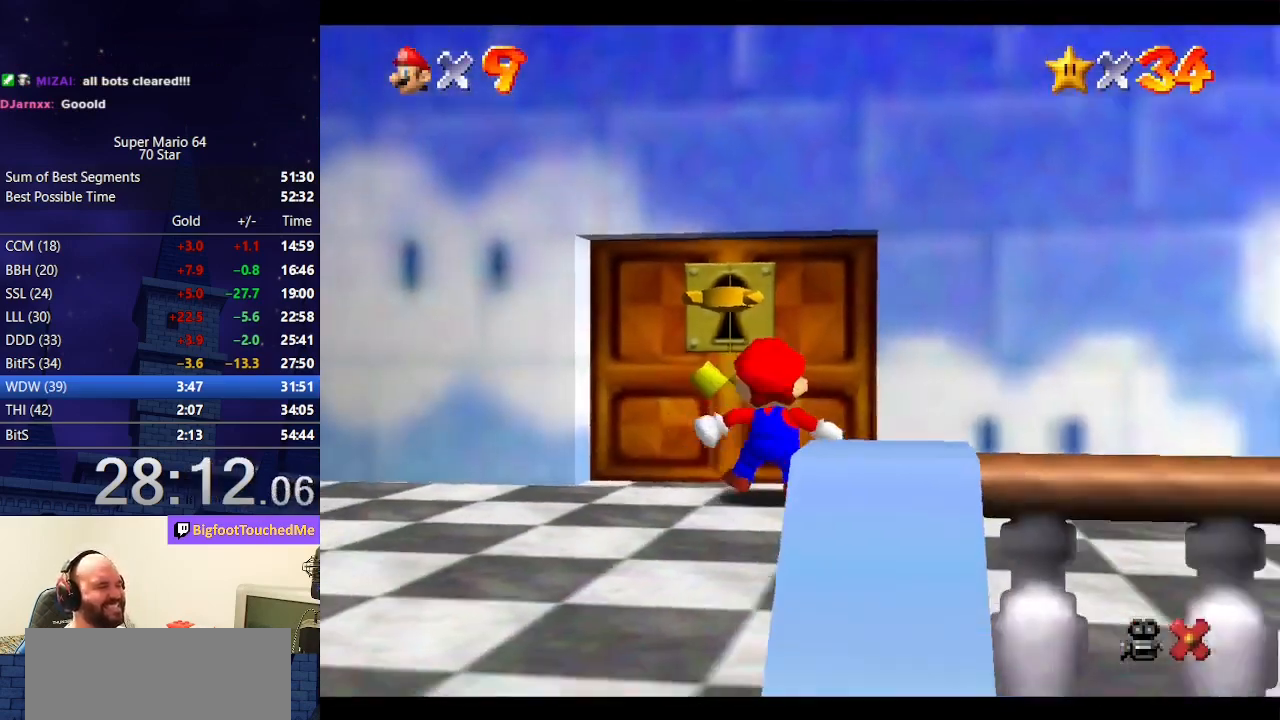
{"buttons": ["A"], "left_stick": "up", "events": [[233, "left_stick", "up"]]}
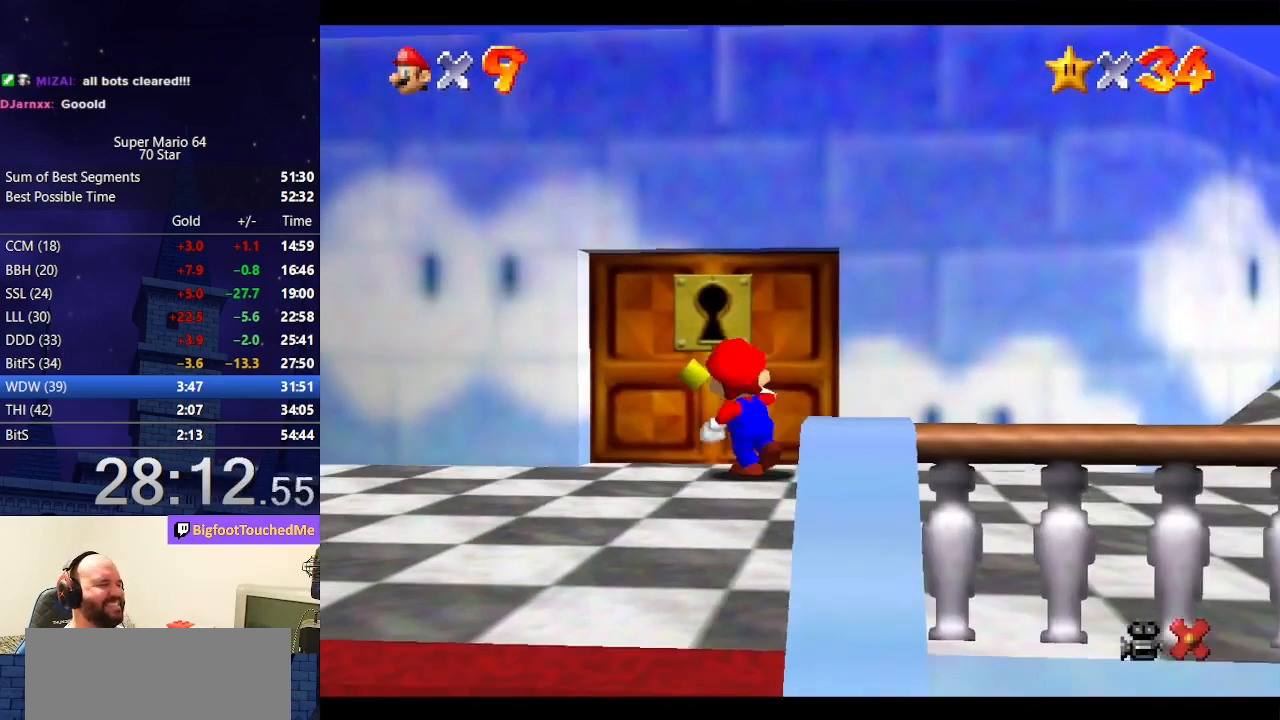
{"buttons": ["A"], "left_stick": "up", "events": []}
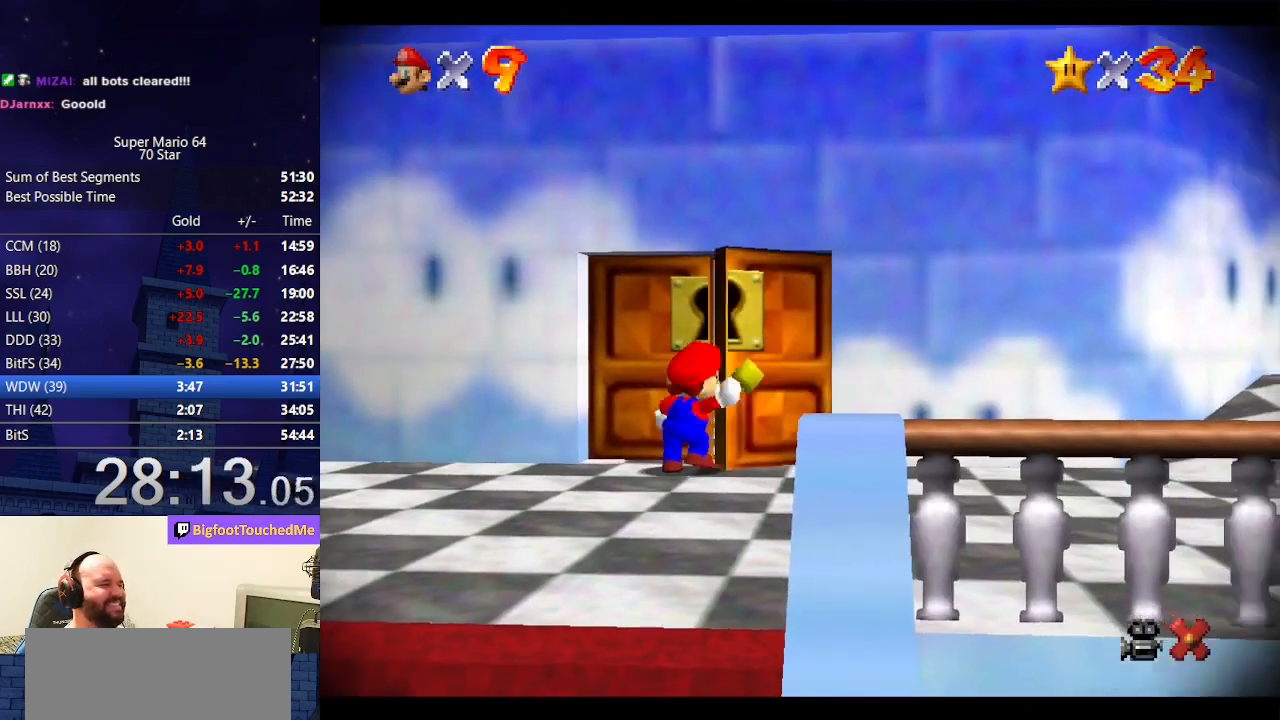
{"buttons": ["A"], "left_stick": "up", "events": []}
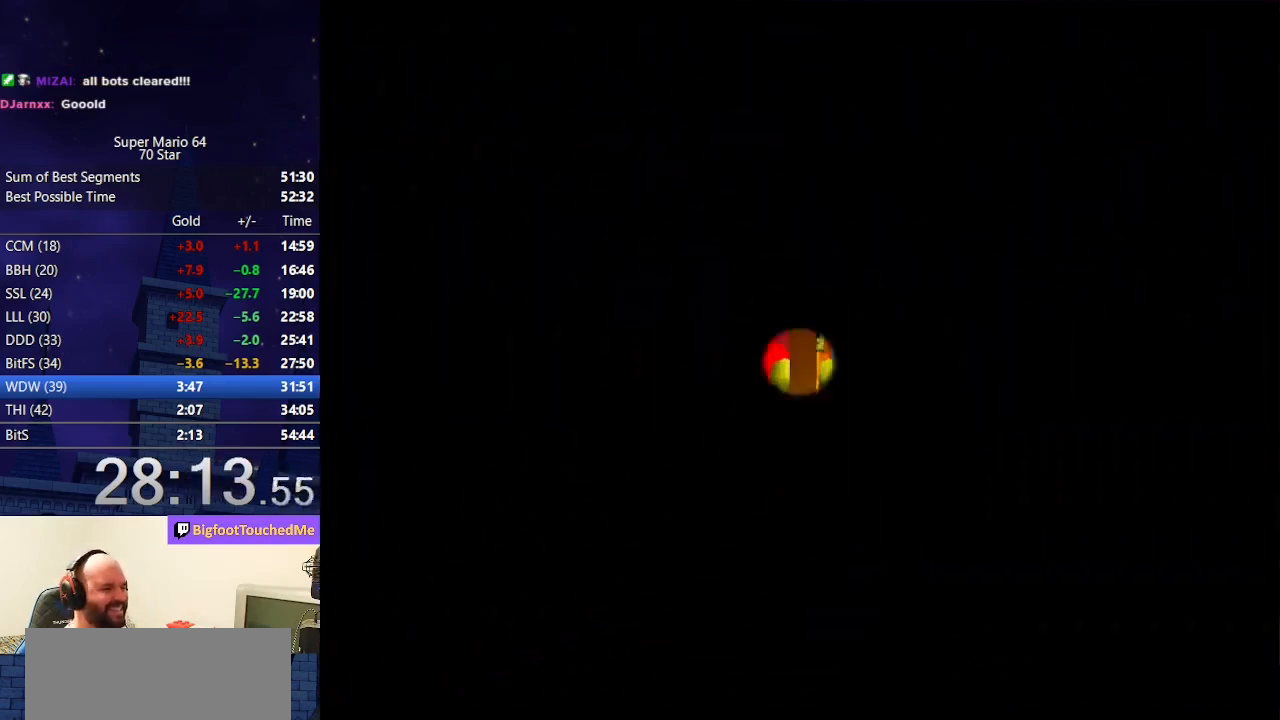
{"buttons": ["A"], "left_stick": "up", "events": []}
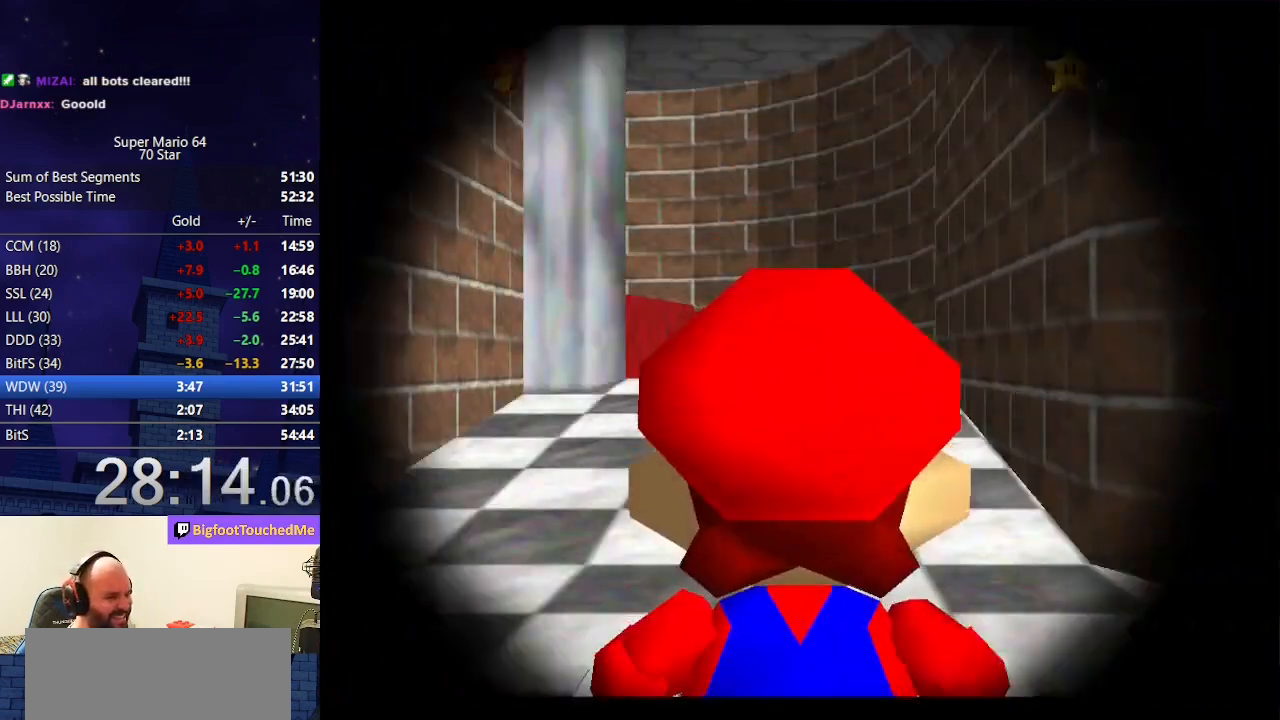
{"buttons": ["A"], "left_stick": "up-left", "events": [[400, "left_stick", "up-left"]]}
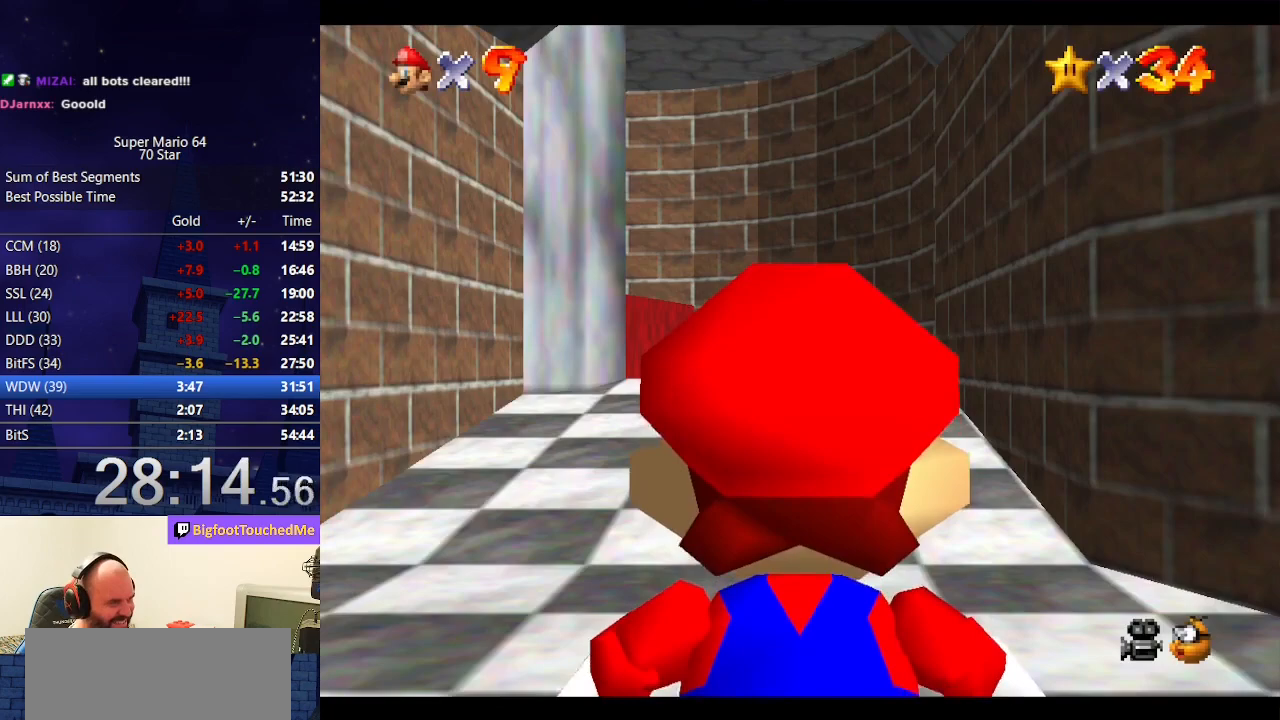
{"buttons": ["A"], "left_stick": "up-left", "events": []}
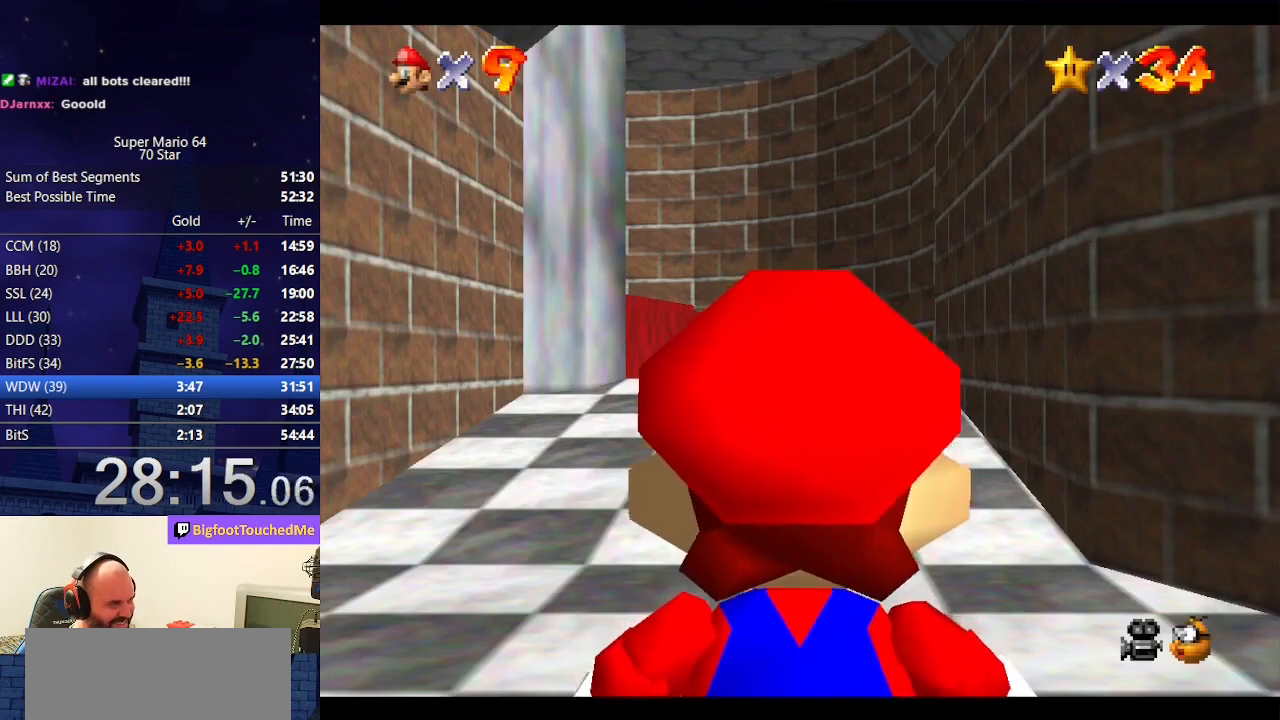
{"buttons": ["A"], "left_stick": "up", "events": [[333, "left_stick", "up"]]}
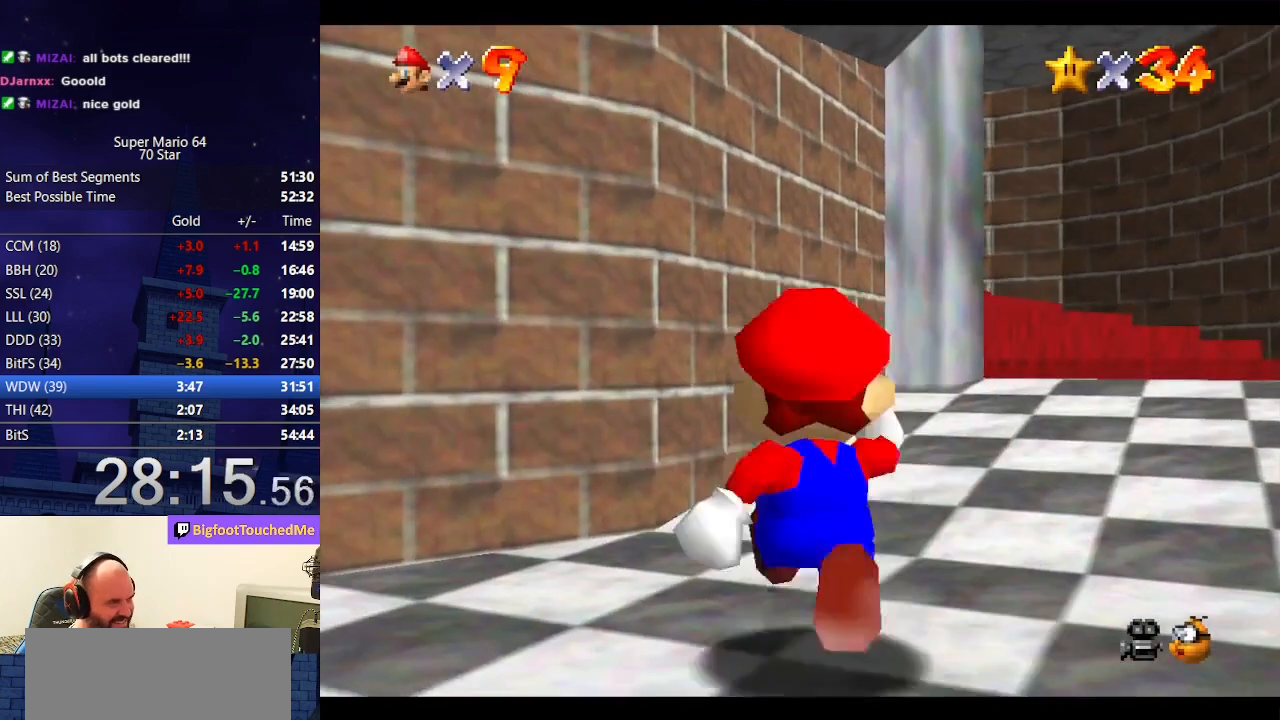
{"buttons": [], "left_stick": "up", "events": [[133, "B", "down"], [200, "B", "up"], [267, "A", "up"]]}
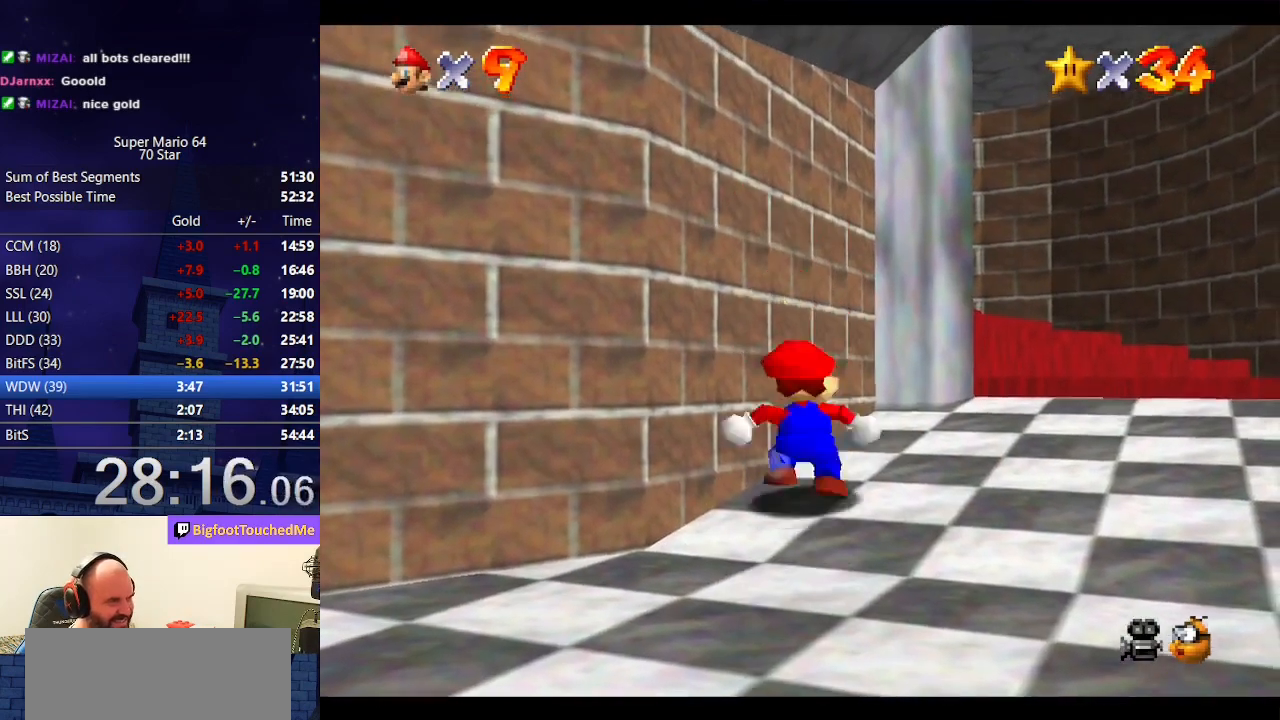
{"buttons": [], "left_stick": "right", "events": [[33, "A", "down"], [400, "A", "up"], [400, "left_stick", "right"]]}
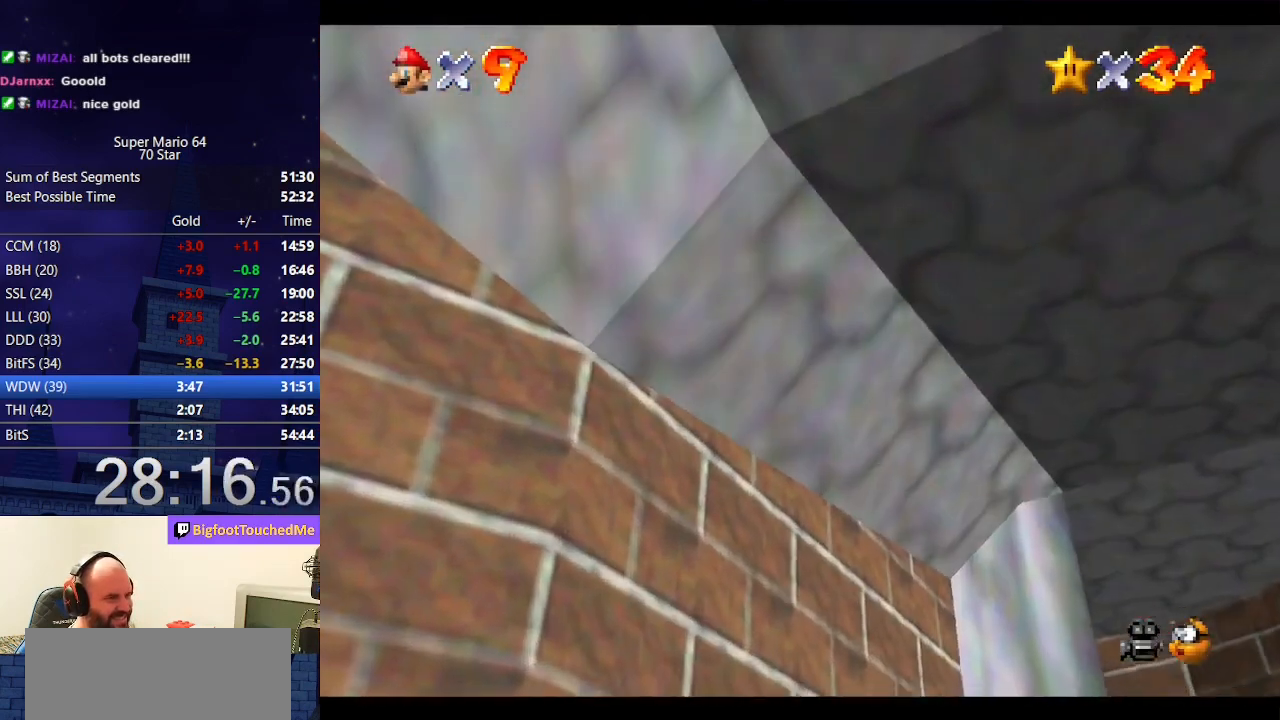
{"buttons": [], "left_stick": "right", "events": []}
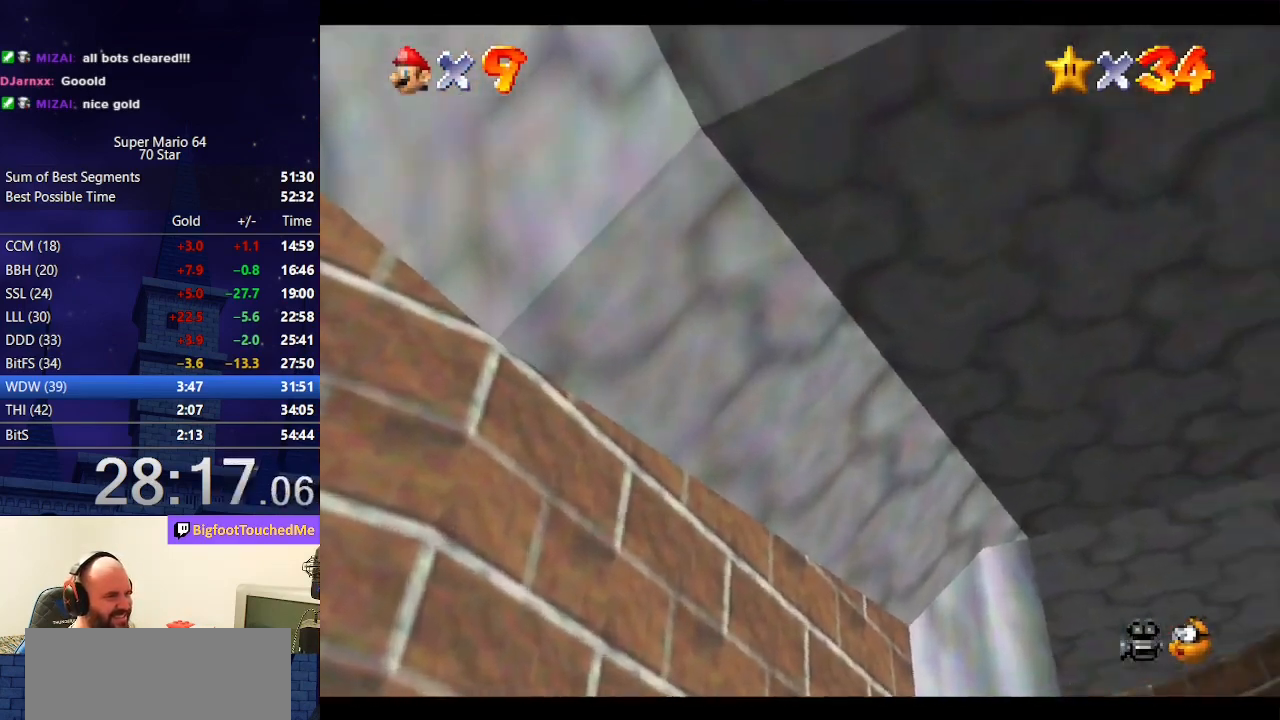
{"buttons": [], "left_stick": "up", "events": [[367, "left_stick", "up"]]}